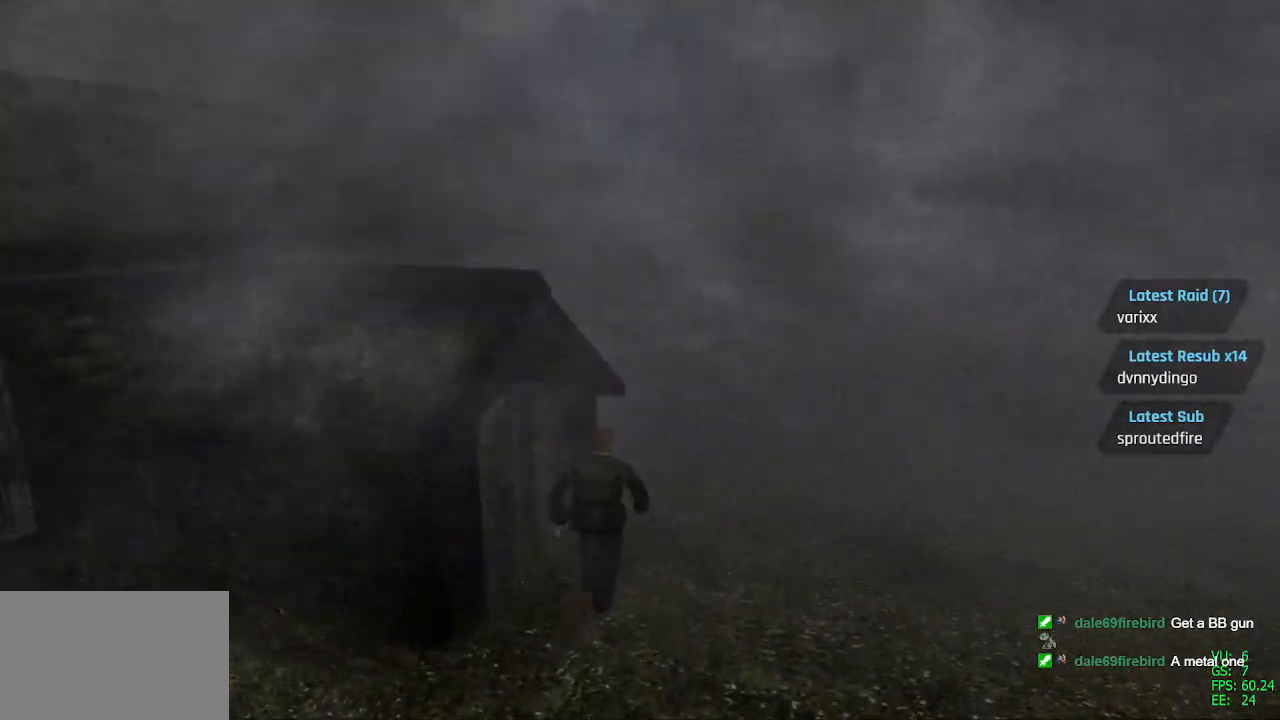
Gameplay with a controller (PlayStation layout); each line is a JSON object with the inputs held at the frame after it (dt_ms = milliseconds from this image to that frame). "events" lists button and stick changes between this image and that frame as [ms after this image, input, new state], when the widget could be followed in between.
{"dt_ms": 500, "buttons": ["DPAD_LEFT"], "left_stick": "center", "right_stick": "center", "events": [[150, "DPAD_UP", "down"], [467, "DPAD_UP", "up"]]}
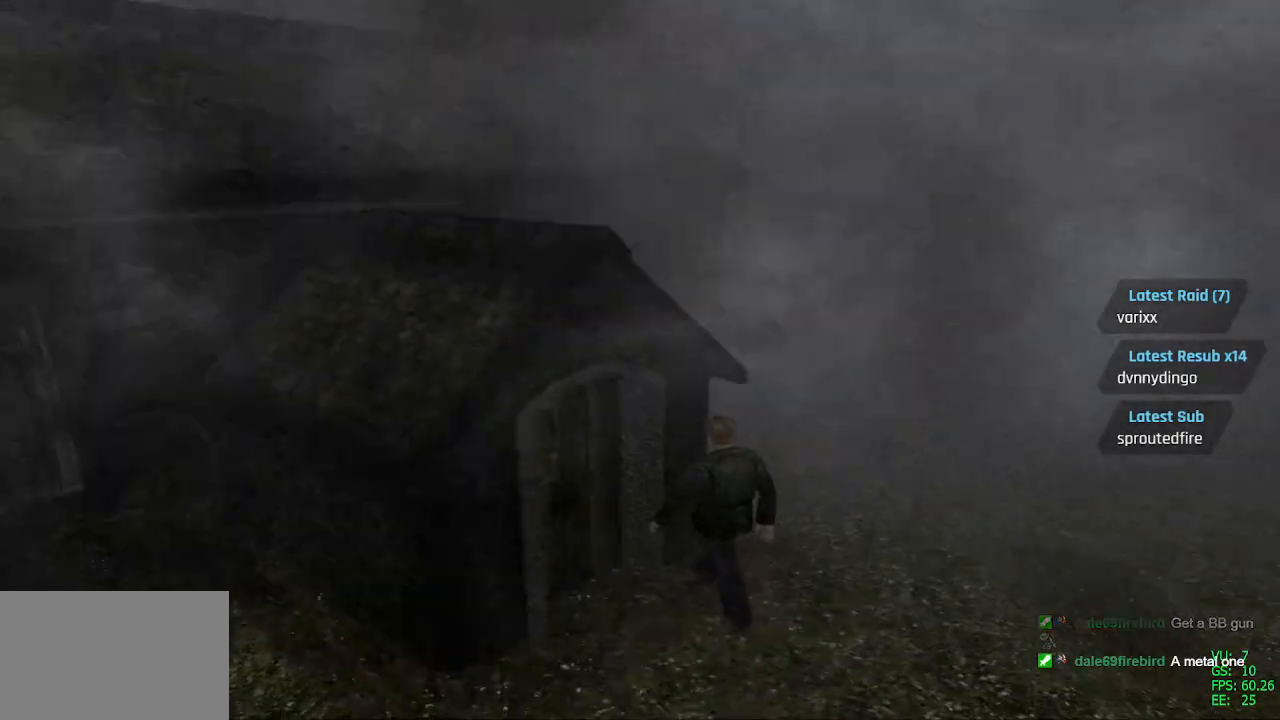
{"dt_ms": 500, "buttons": ["DPAD_UP", "DPAD_LEFT"], "left_stick": "center", "right_stick": "center", "events": [[183, "DPAD_UP", "down"]]}
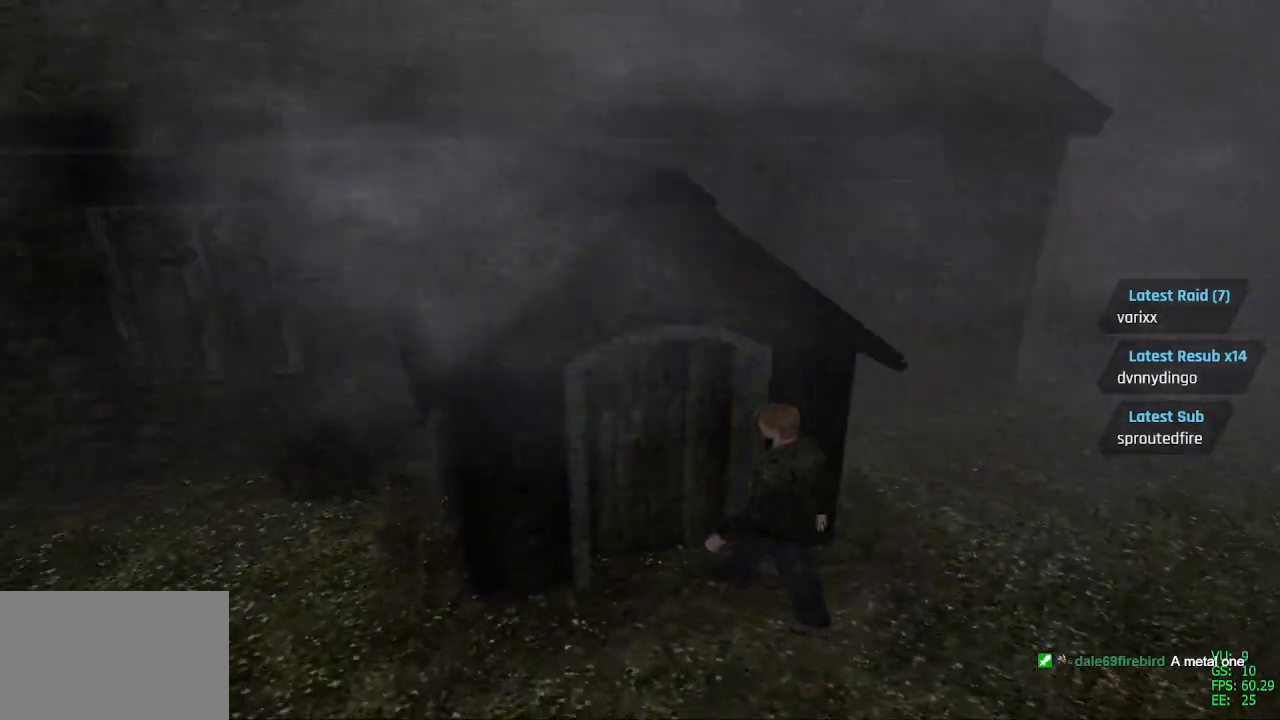
{"dt_ms": 500, "buttons": ["DPAD_UP", "DPAD_RIGHT"], "left_stick": "center", "right_stick": "center", "events": [[133, "CROSS", "down"], [150, "DPAD_LEFT", "up"], [267, "CROSS", "up"], [267, "DPAD_RIGHT", "down"], [383, "CROSS", "down"], [500, "CROSS", "up"]]}
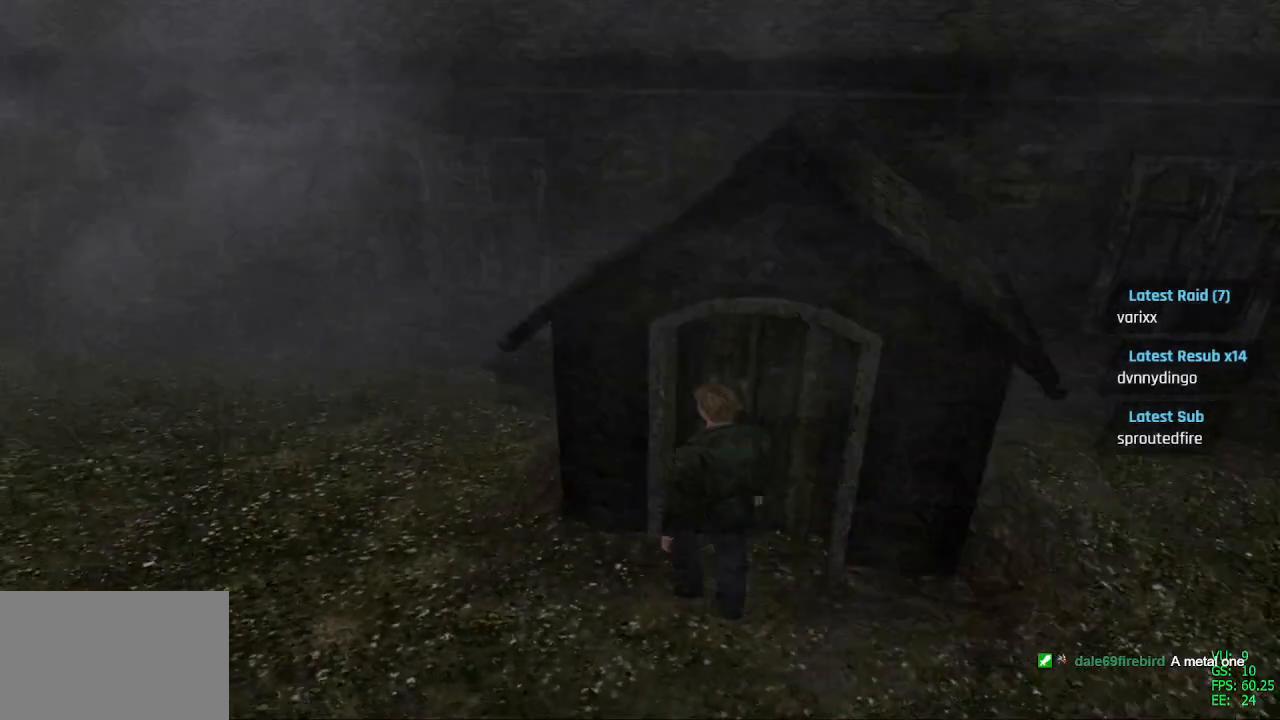
{"dt_ms": 500, "buttons": ["CROSS", "DPAD_UP", "DPAD_RIGHT"], "left_stick": "center", "right_stick": "center", "events": [[100, "CROSS", "down"], [100, "DPAD_UP", "up"], [217, "CROSS", "up"], [300, "CROSS", "down"], [400, "CROSS", "up"], [483, "CROSS", "down"], [483, "DPAD_UP", "down"]]}
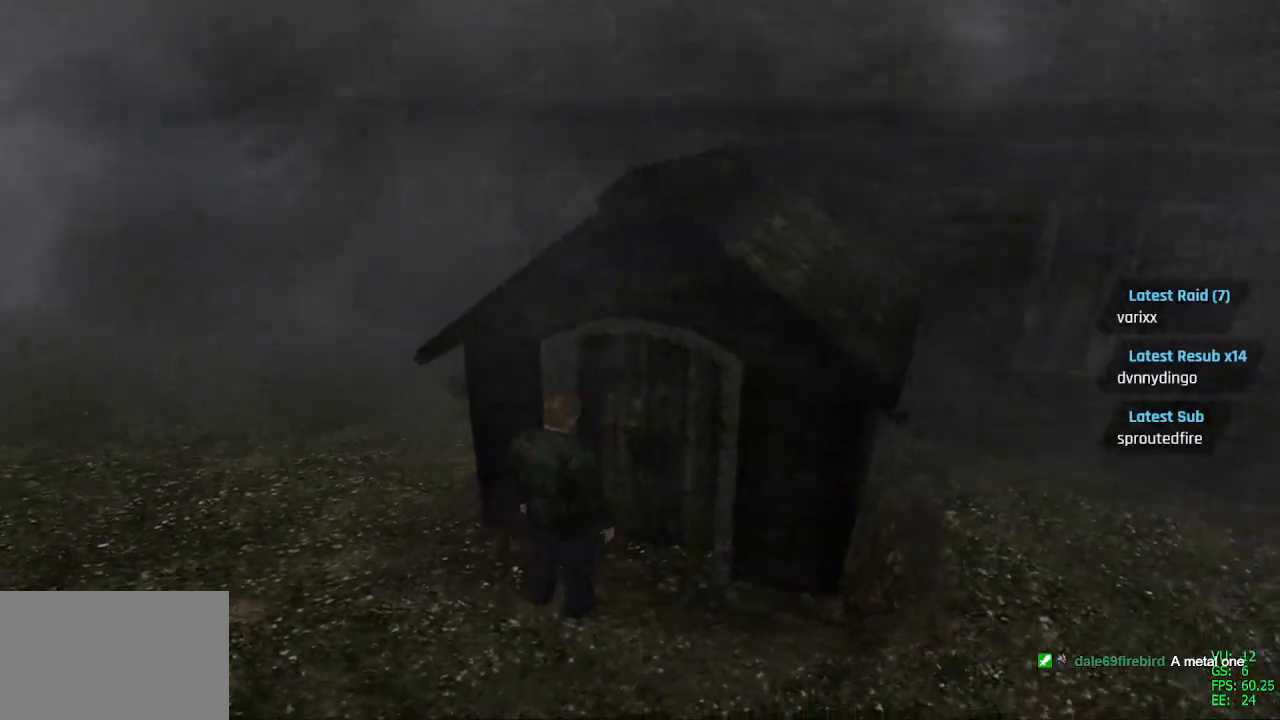
{"dt_ms": 500, "buttons": ["SQUARE", "DPAD_RIGHT"], "left_stick": "center", "right_stick": "center", "events": [[33, "DPAD_RIGHT", "up"], [83, "CROSS", "up"], [100, "L1", "down"], [150, "CROSS", "down"], [150, "L1", "up"], [200, "DPAD_UP", "up"], [300, "CROSS", "up"], [383, "DPAD_RIGHT", "down"], [383, "SQUARE", "down"]]}
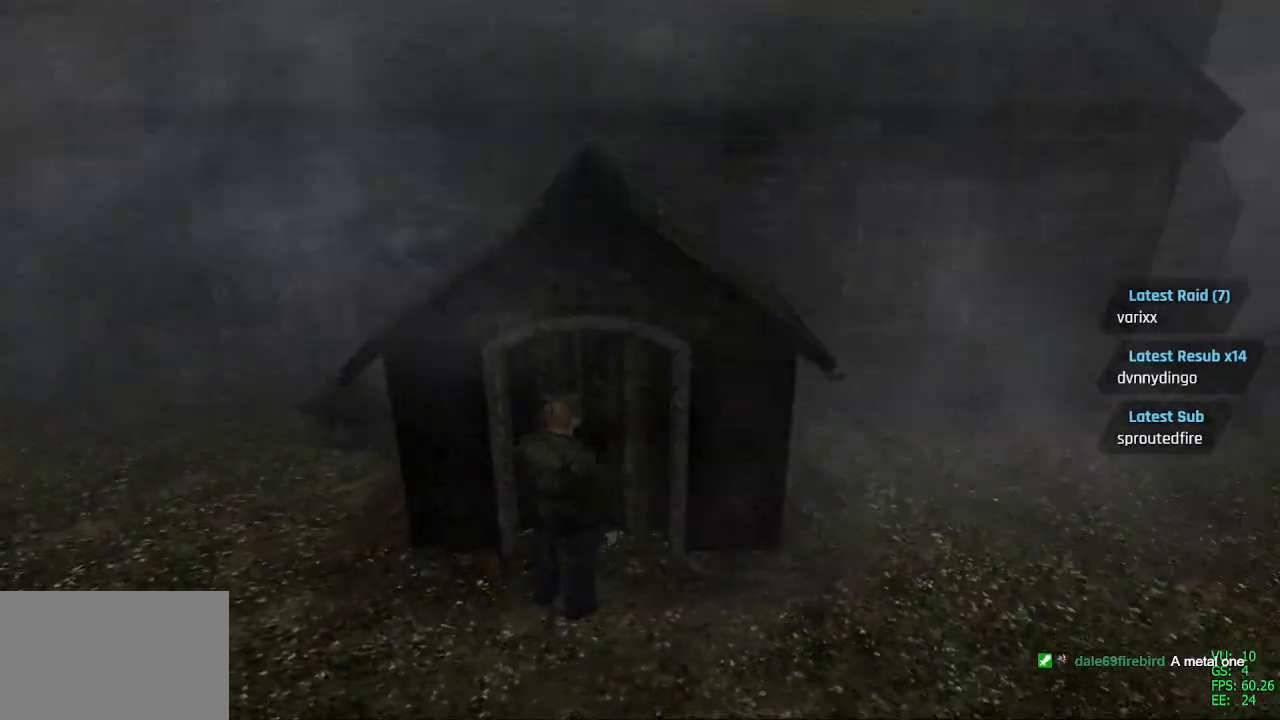
{"dt_ms": 500, "buttons": ["SQUARE", "DPAD_UP"], "left_stick": "center", "right_stick": "center", "events": [[117, "DPAD_UP", "down"], [250, "DPAD_RIGHT", "up"]]}
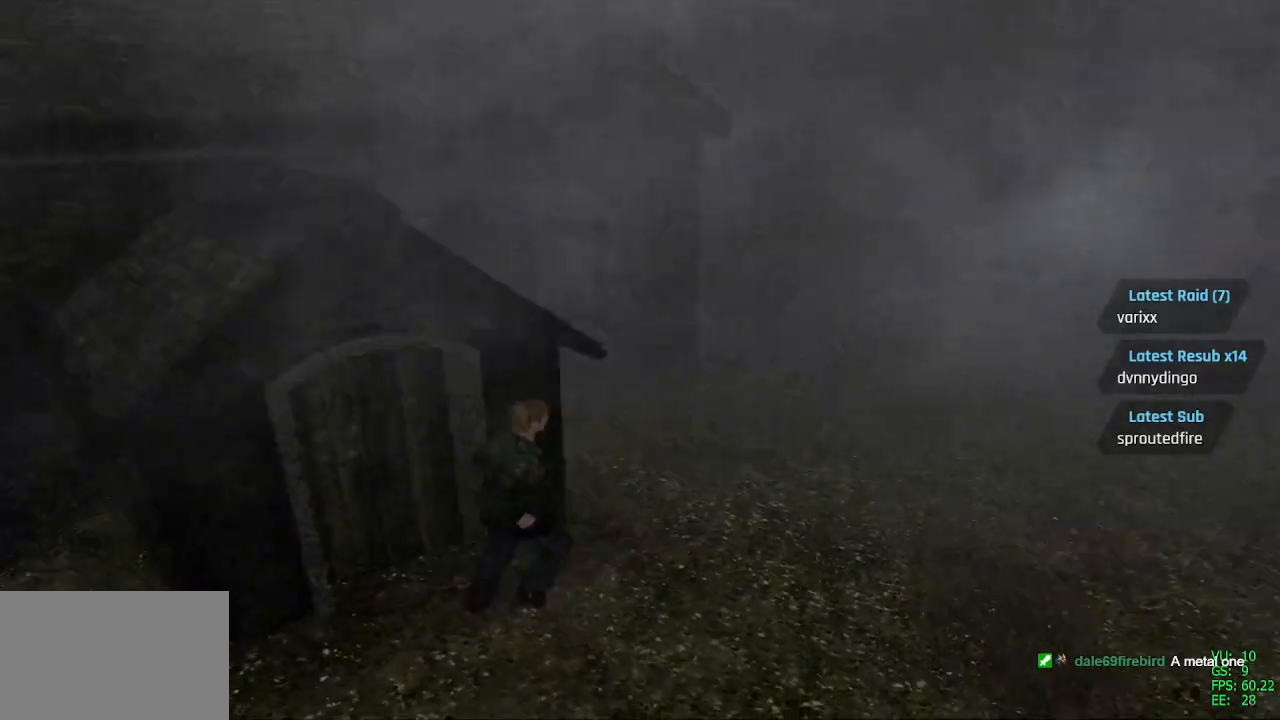
{"dt_ms": 500, "buttons": ["SQUARE", "DPAD_UP", "DPAD_LEFT"], "left_stick": "center", "right_stick": "center", "events": [[483, "DPAD_LEFT", "down"]]}
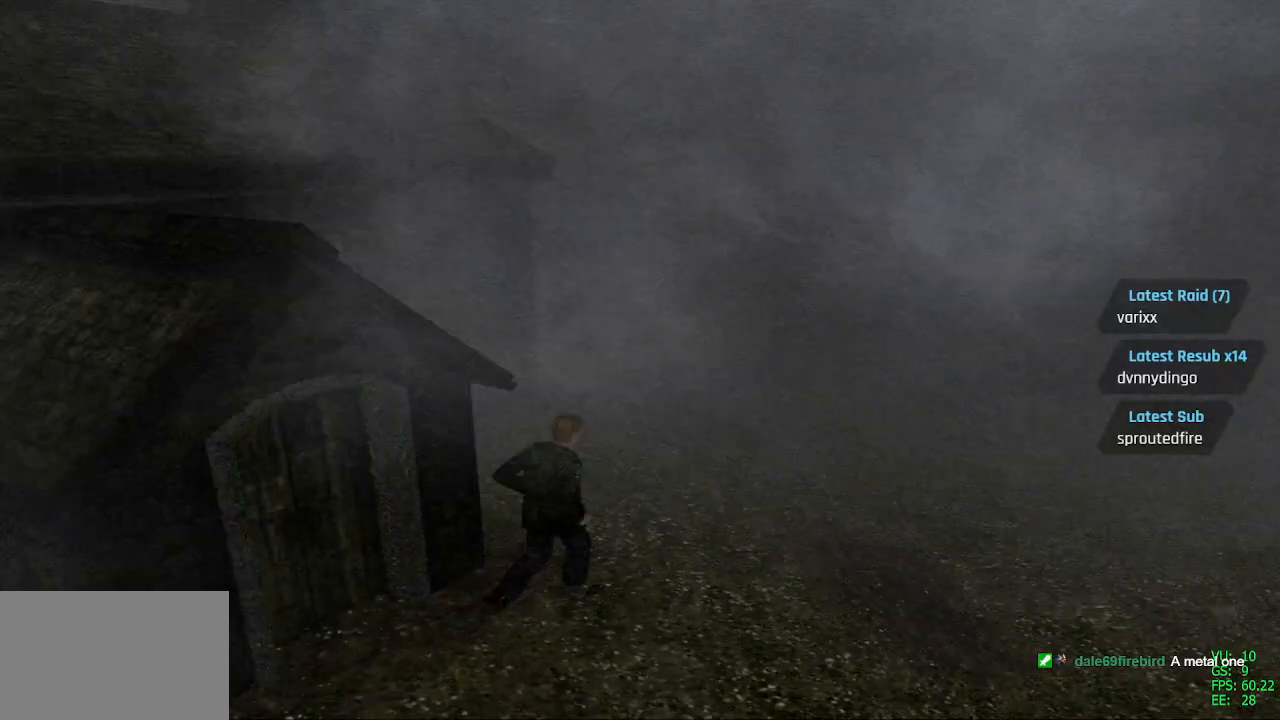
{"dt_ms": 500, "buttons": ["SQUARE", "DPAD_UP"], "left_stick": "center", "right_stick": "center", "events": [[117, "DPAD_LEFT", "up"]]}
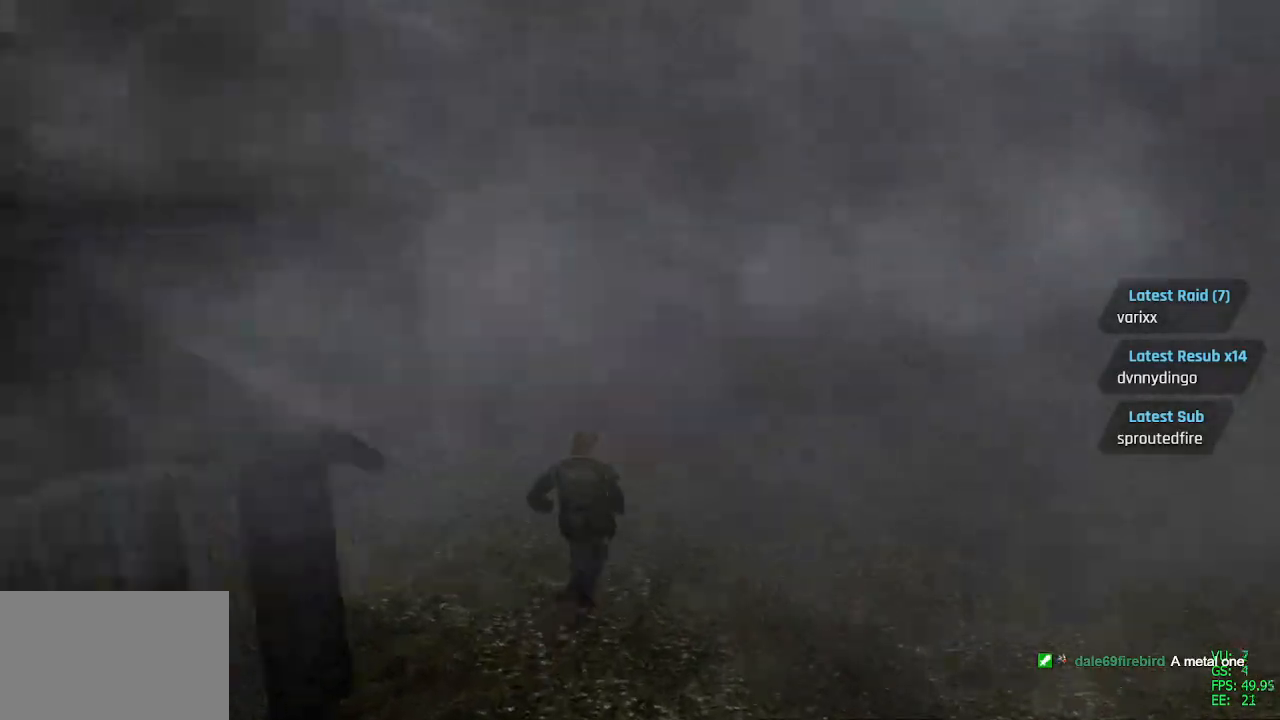
{"dt_ms": 500, "buttons": ["SQUARE", "DPAD_UP"], "left_stick": "center", "right_stick": "center", "events": [[317, "DPAD_LEFT", "down"], [483, "DPAD_LEFT", "up"]]}
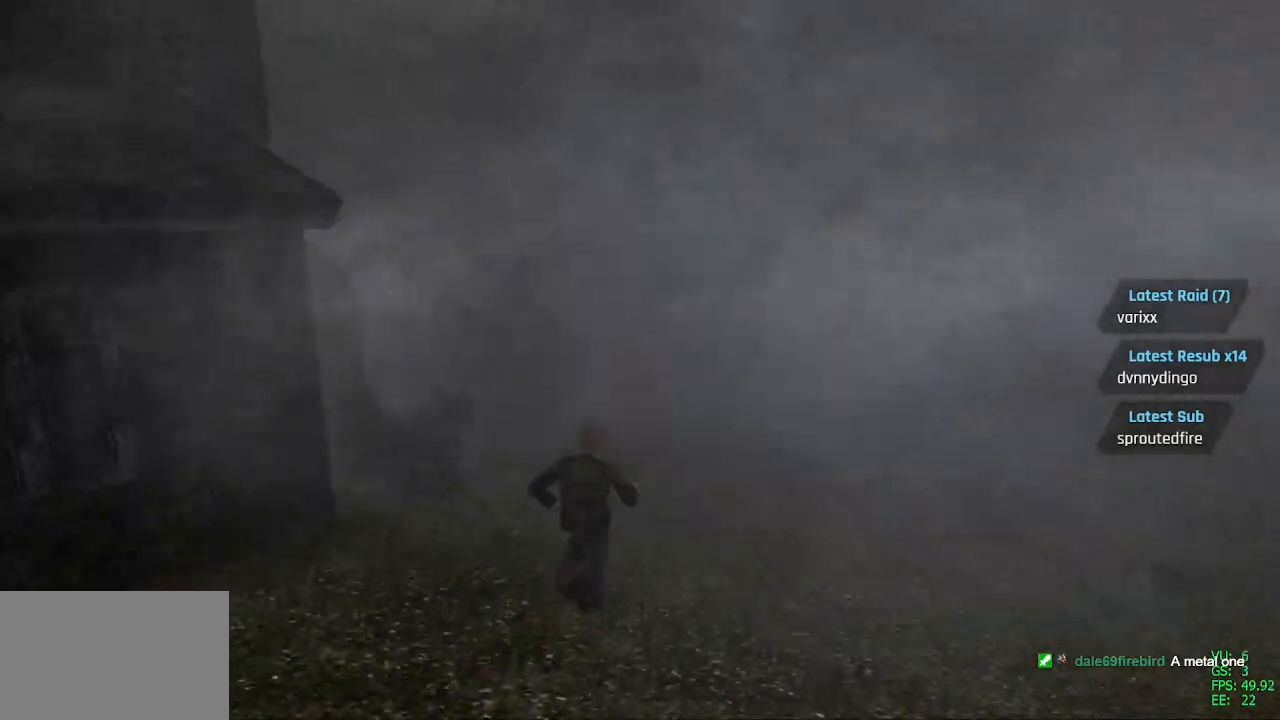
{"dt_ms": 1000, "buttons": ["SQUARE", "DPAD_UP", "DPAD_LEFT"], "left_stick": "center", "right_stick": "center"}
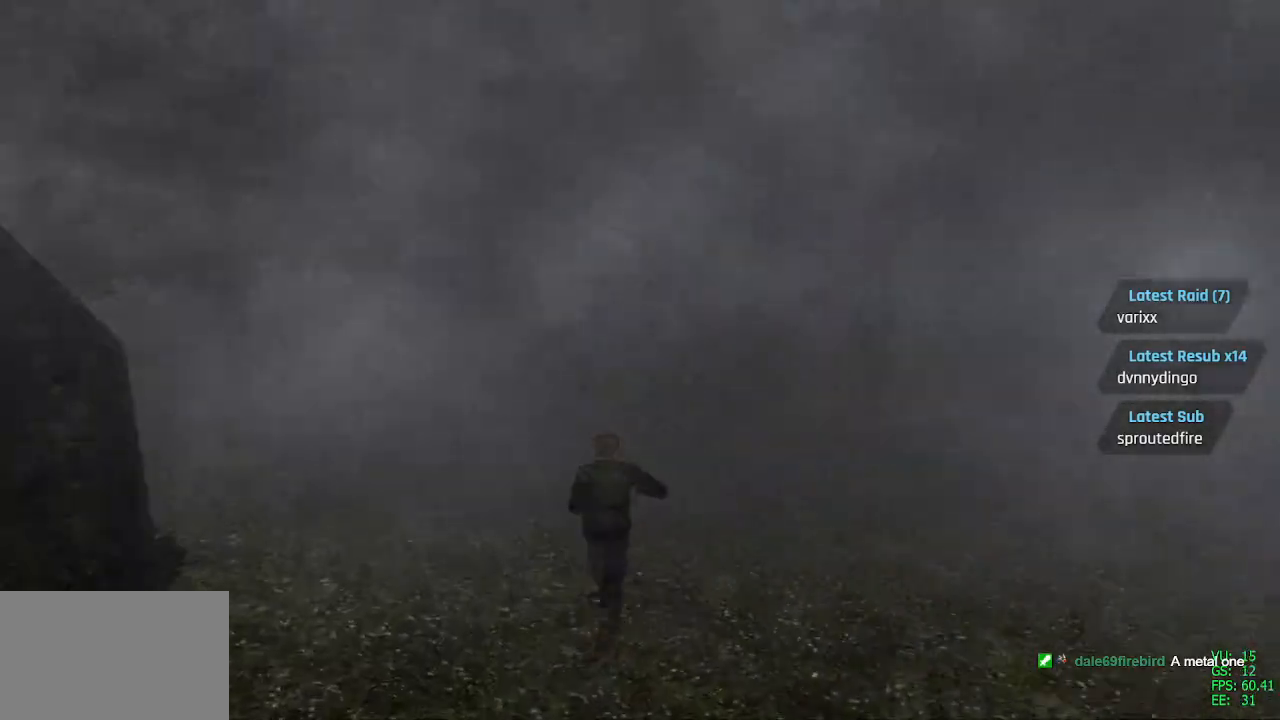
{"dt_ms": 500, "buttons": ["SQUARE", "DPAD_UP"], "left_stick": "center", "right_stick": "center", "events": [[267, "DPAD_LEFT", "up"]]}
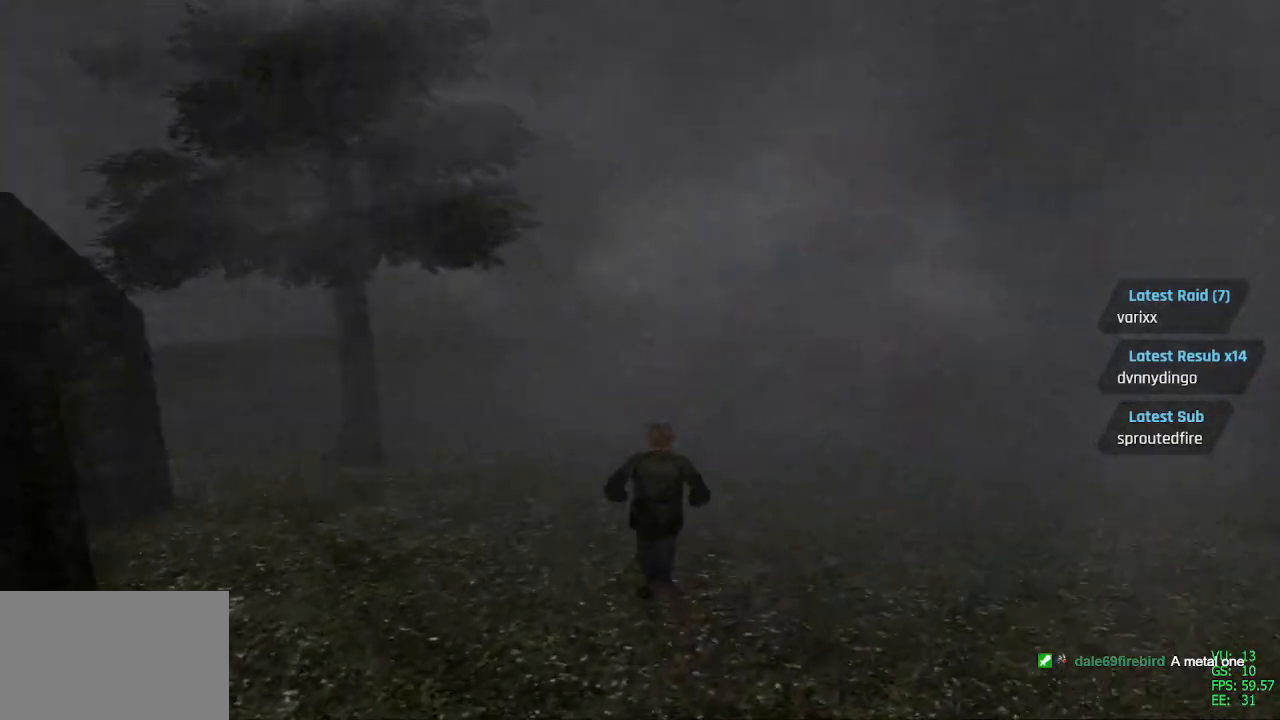
{"dt_ms": 500, "buttons": ["SQUARE", "DPAD_UP"], "left_stick": "center", "right_stick": "center", "events": []}
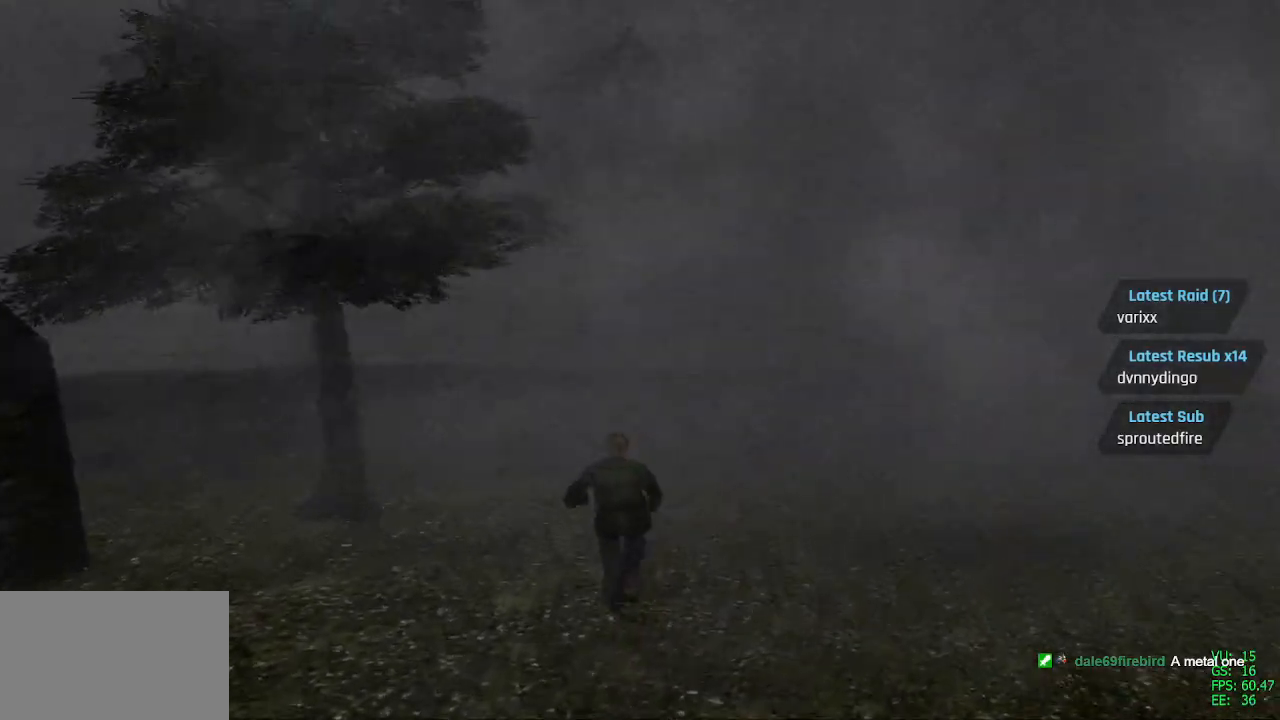
{"dt_ms": 500, "buttons": ["SQUARE", "DPAD_UP", "DPAD_RIGHT"], "left_stick": "center", "right_stick": "center", "events": [[67, "DPAD_RIGHT", "down"]]}
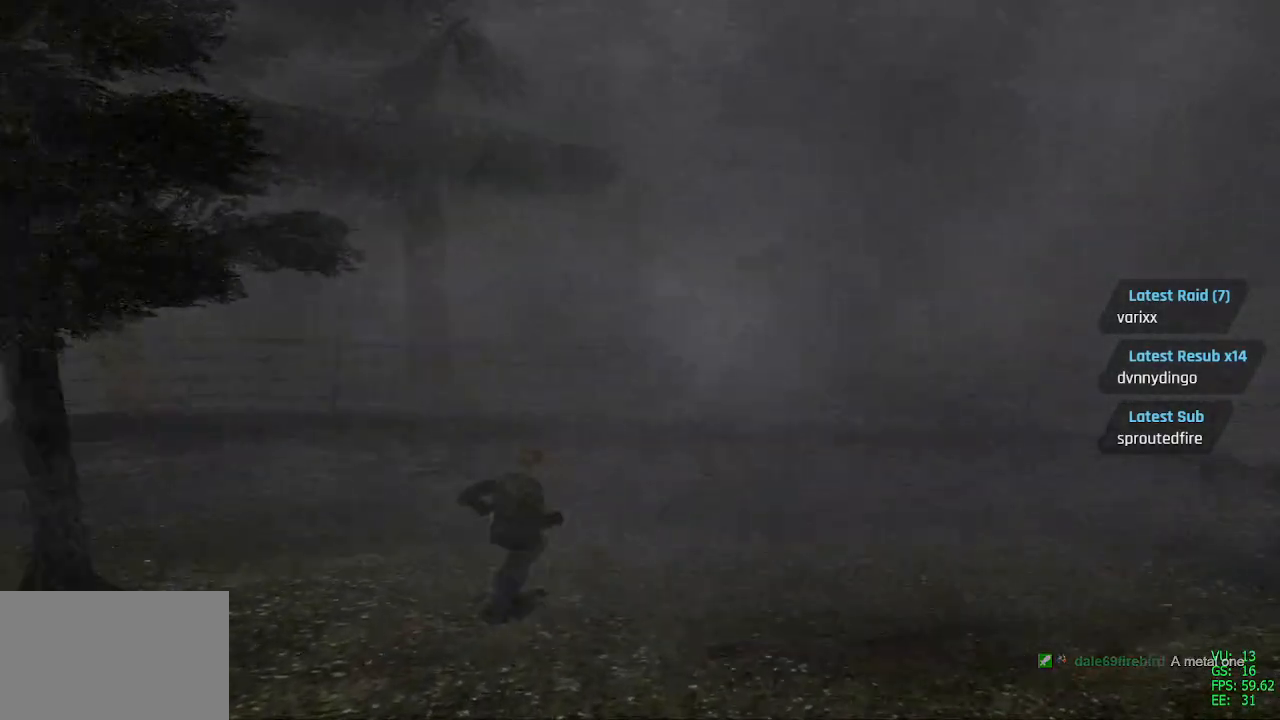
{"dt_ms": 500, "buttons": ["SQUARE", "DPAD_UP"], "left_stick": "center", "right_stick": "center", "events": [[283, "DPAD_RIGHT", "up"]]}
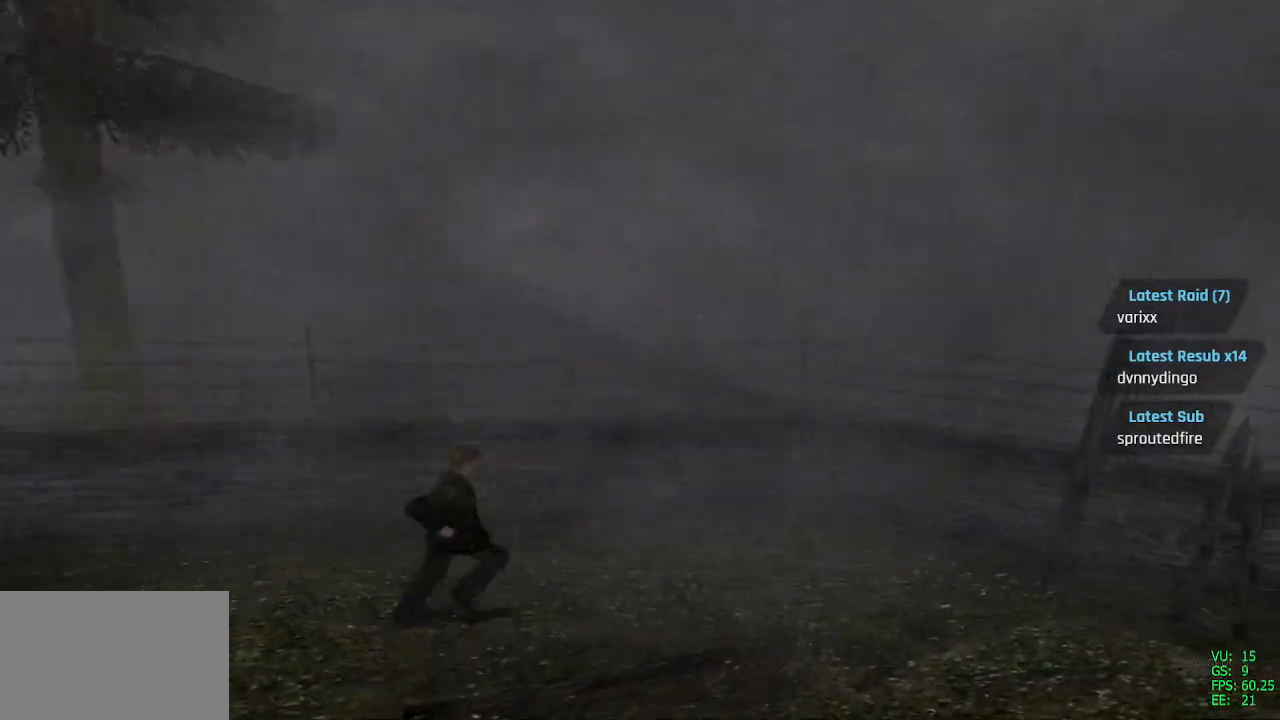
{"dt_ms": 500, "buttons": ["SQUARE", "DPAD_UP", "DPAD_RIGHT"], "left_stick": "center", "right_stick": "center", "events": [[283, "DPAD_RIGHT", "down"]]}
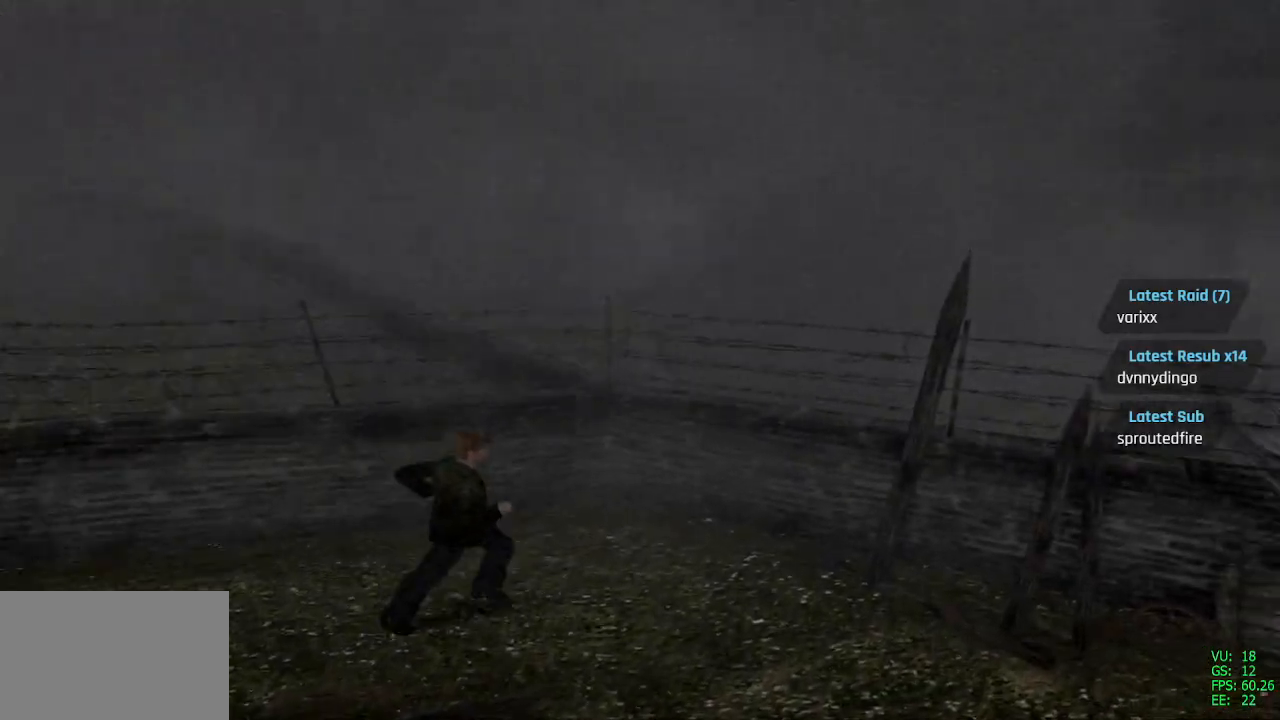
{"dt_ms": 500, "buttons": ["SQUARE", "DPAD_UP"], "left_stick": "center", "right_stick": "center", "events": [[450, "DPAD_RIGHT", "up"]]}
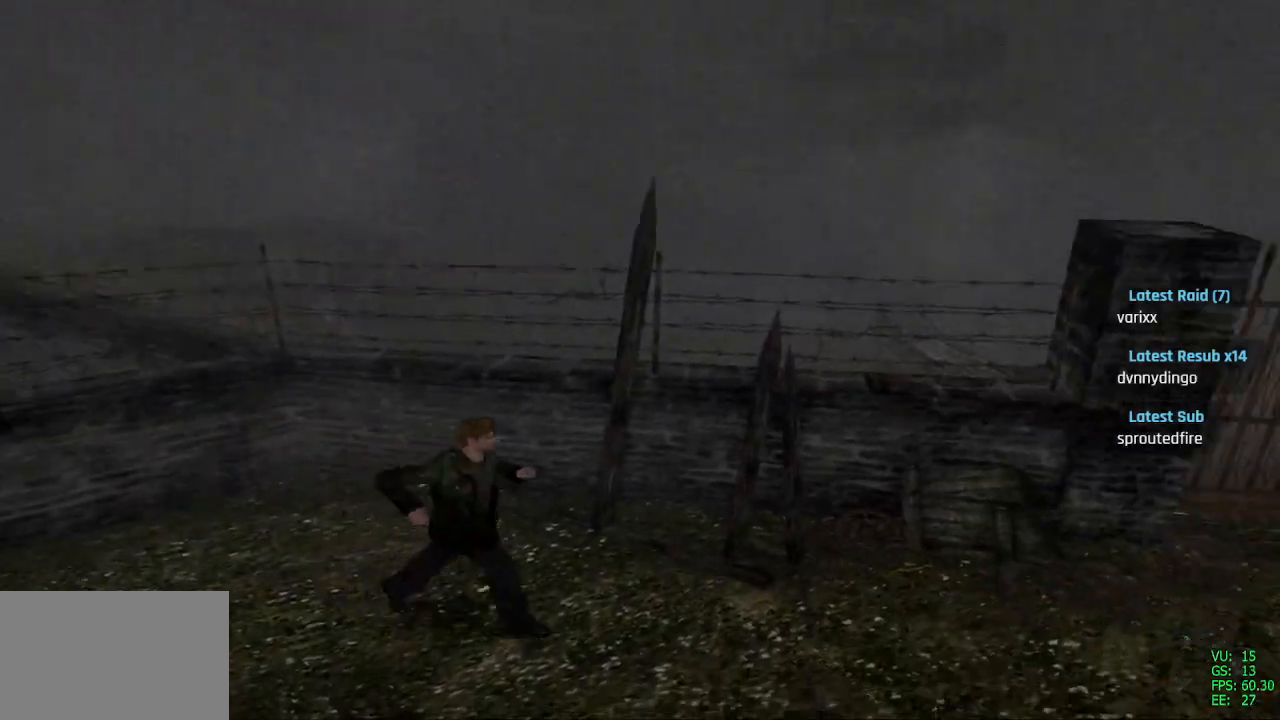
{"dt_ms": 500, "buttons": ["SQUARE", "DPAD_UP"], "left_stick": "center", "right_stick": "center", "events": []}
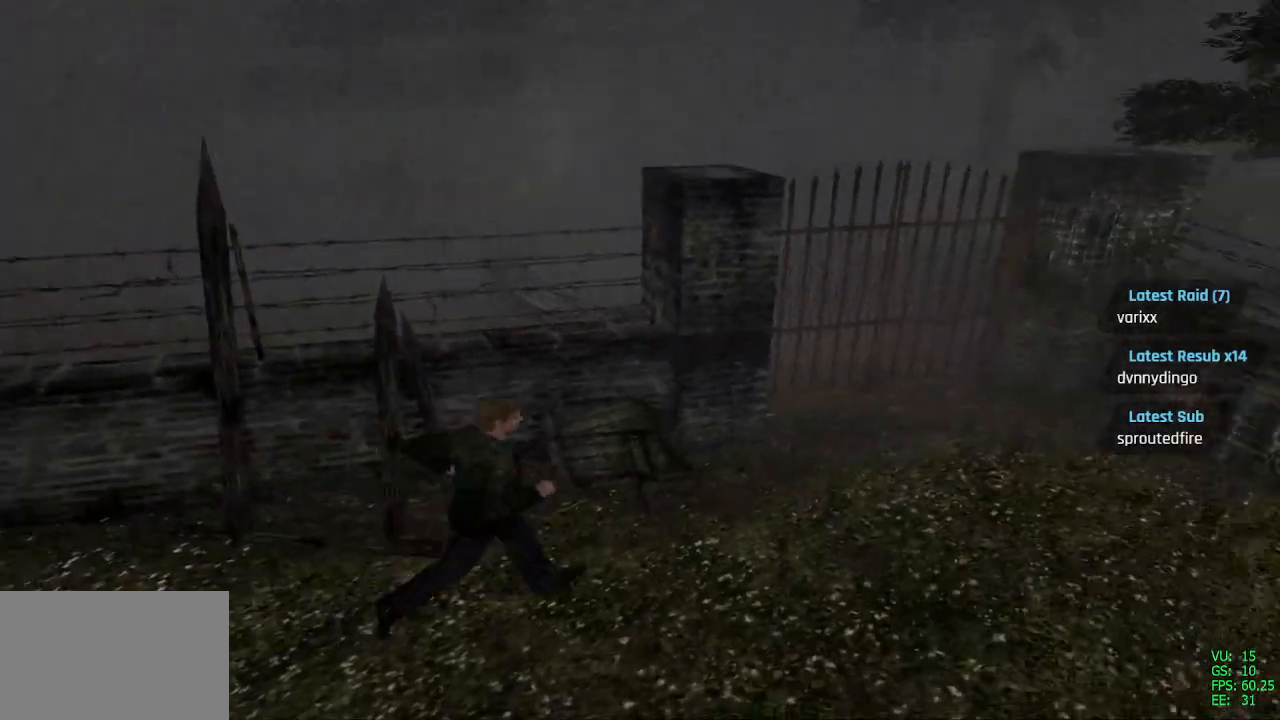
{"dt_ms": 500, "buttons": ["DPAD_UP"], "left_stick": "center", "right_stick": "center", "events": [[250, "DPAD_LEFT", "down"], [333, "SQUARE", "up"], [367, "DPAD_LEFT", "up"]]}
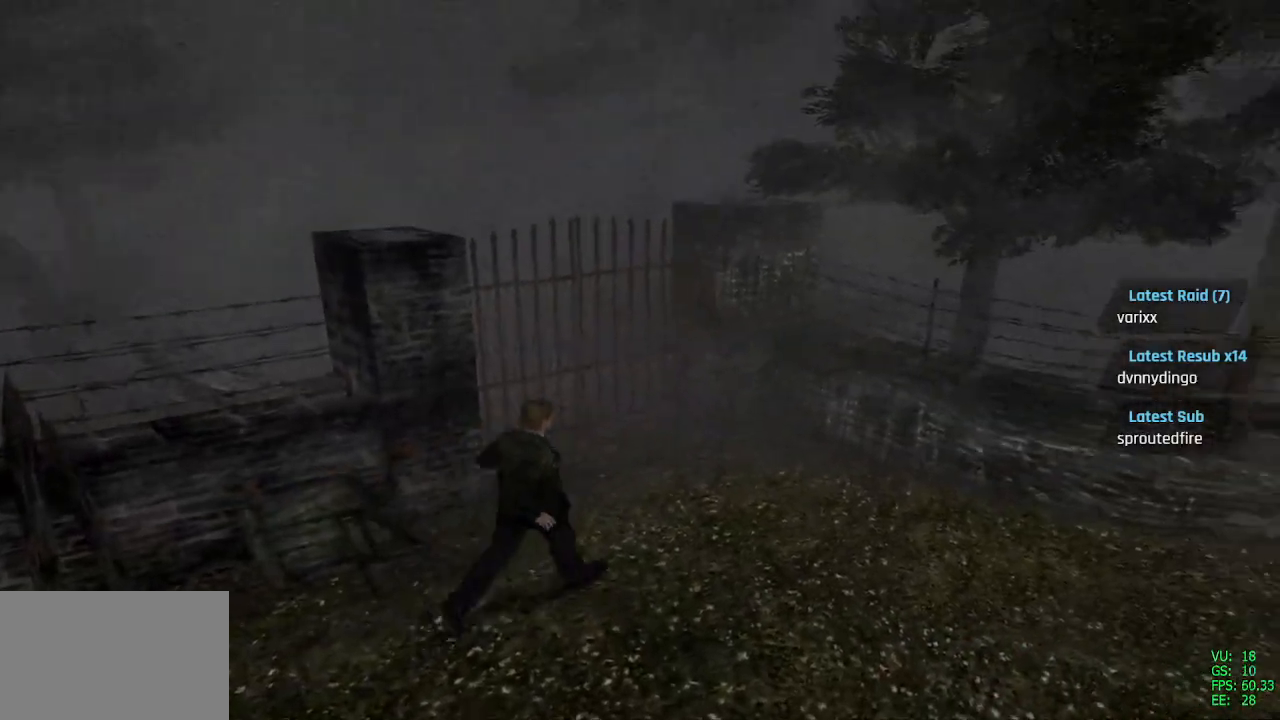
{"dt_ms": 500, "buttons": ["DPAD_UP", "DPAD_LEFT"], "left_stick": "center", "right_stick": "center", "events": [[33, "DPAD_LEFT", "down"]]}
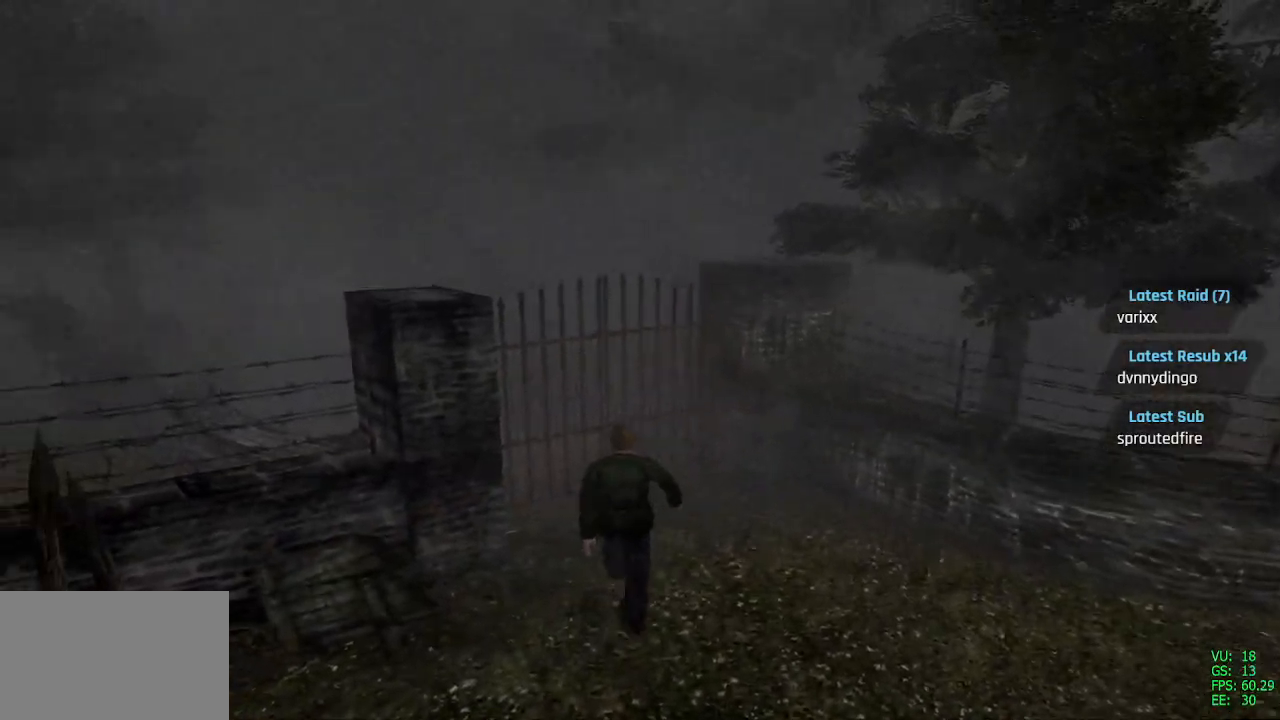
{"dt_ms": 500, "buttons": ["DPAD_UP"], "left_stick": "center", "right_stick": "center", "events": [[100, "DPAD_LEFT", "up"]]}
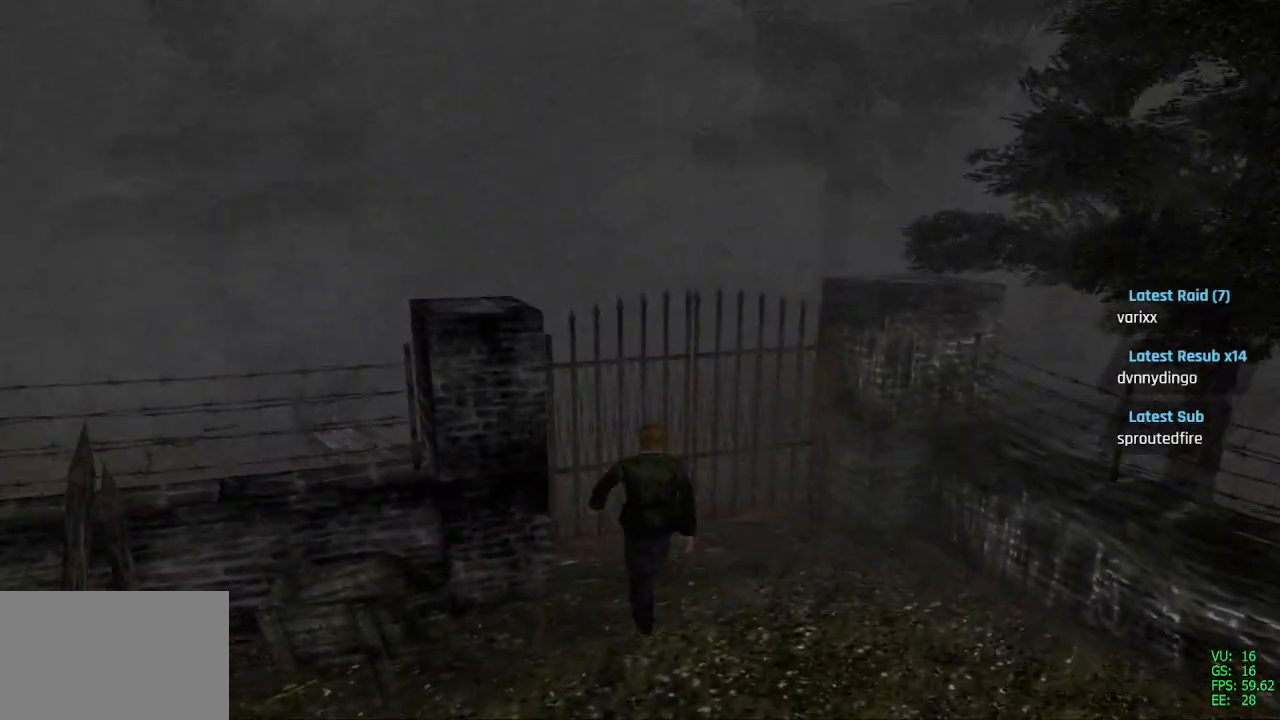
{"dt_ms": 500, "buttons": [], "left_stick": "center", "right_stick": "center", "events": [[50, "CROSS", "down"], [200, "CROSS", "up"], [267, "CROSS", "down"], [350, "CROSS", "up"], [483, "DPAD_UP", "up"]]}
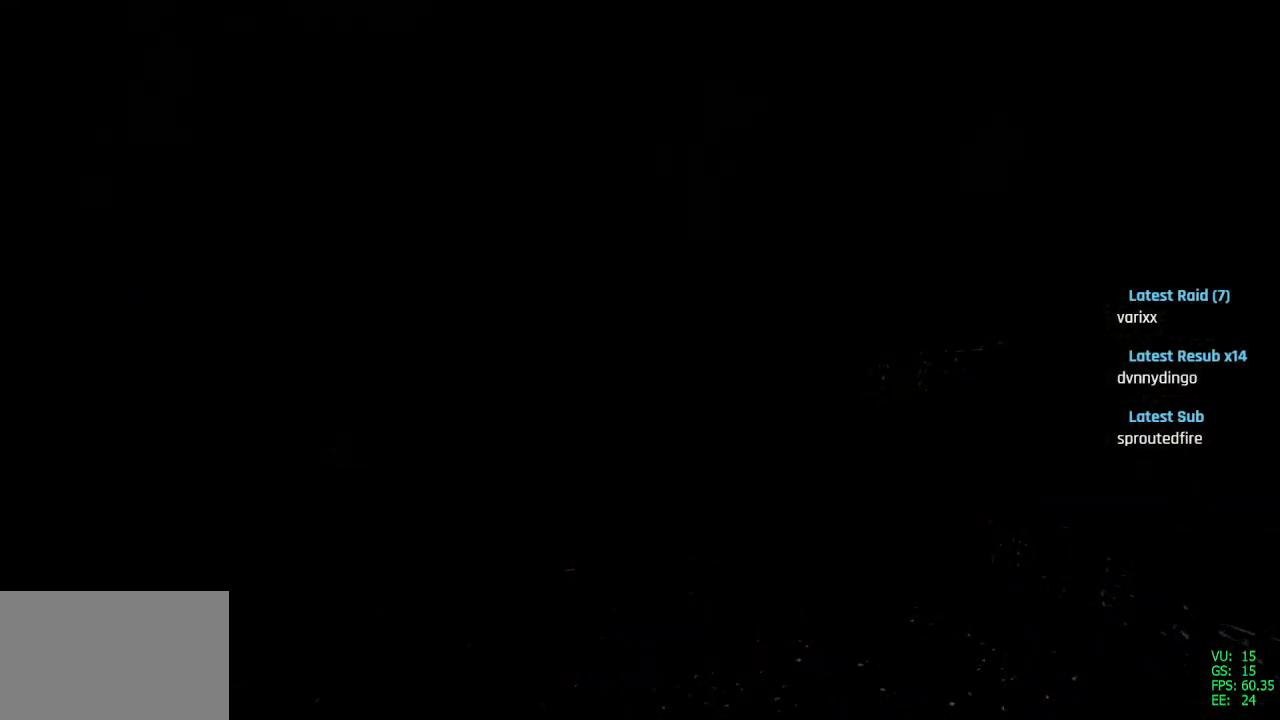
{"dt_ms": 500, "buttons": [], "left_stick": "center", "right_stick": "center", "events": []}
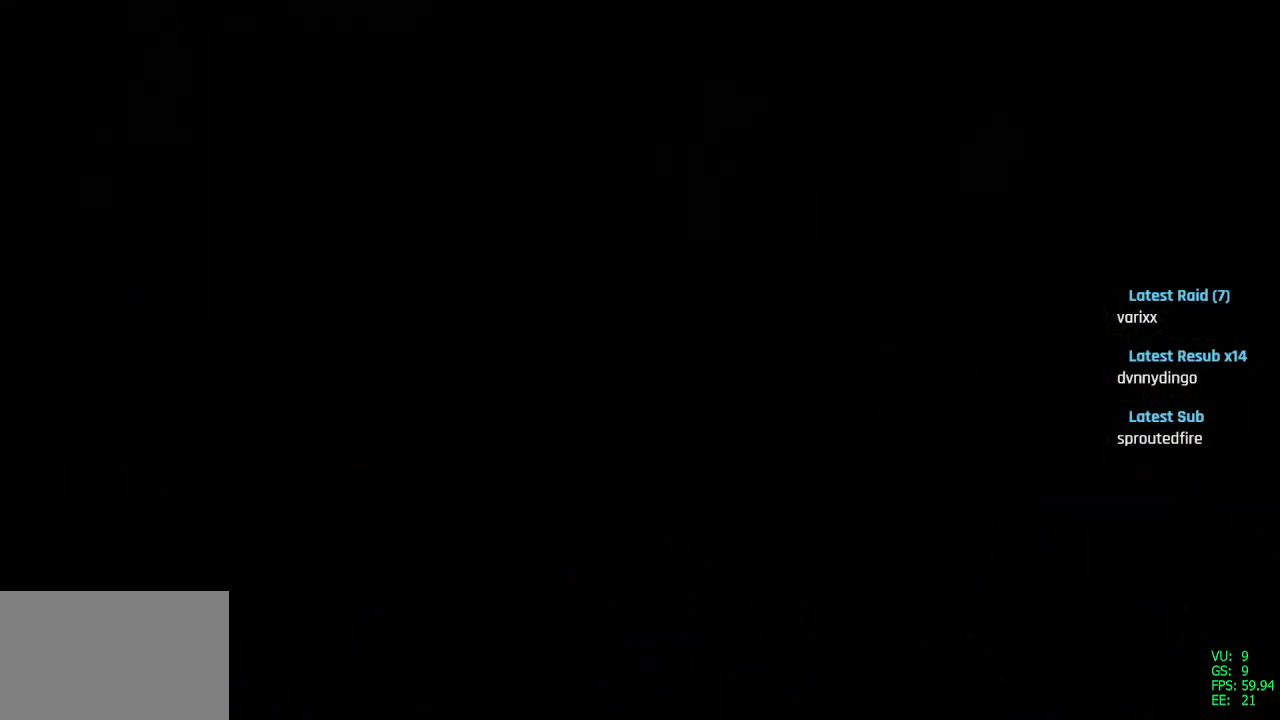
{"dt_ms": 500, "buttons": [], "left_stick": "center", "right_stick": "center", "events": []}
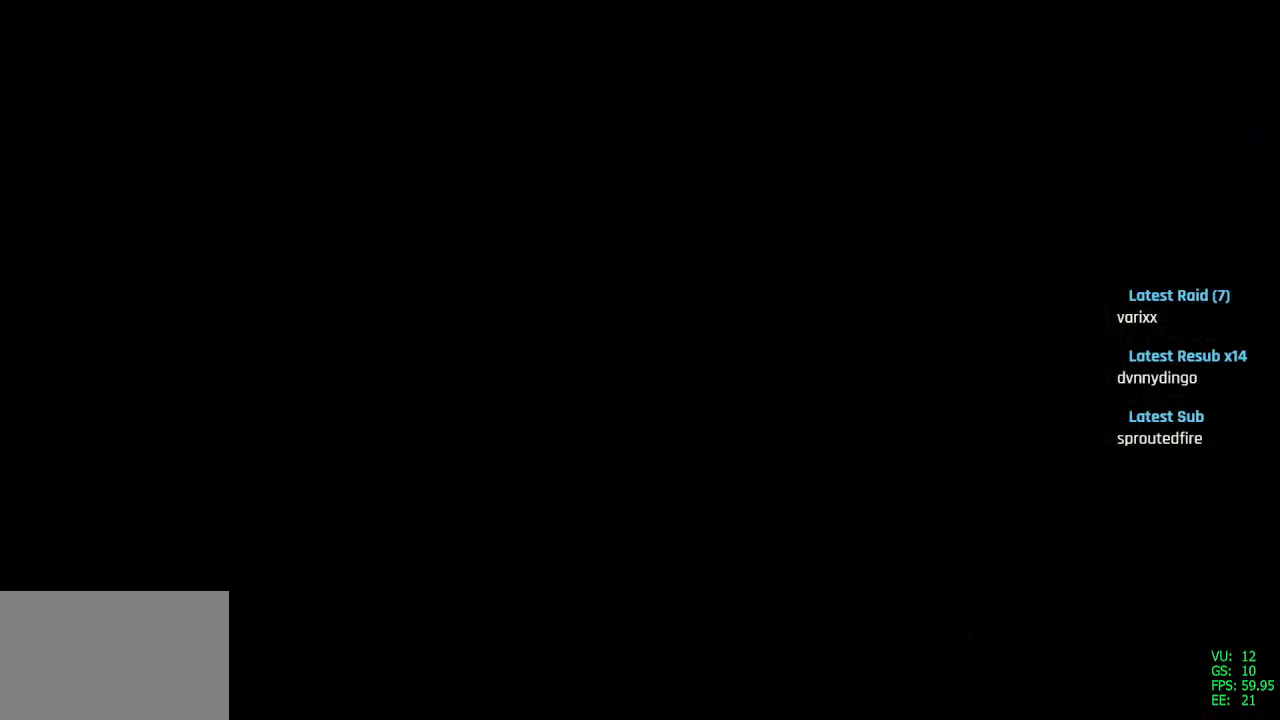
{"dt_ms": 1000, "buttons": ["DPAD_UP"], "left_stick": "center", "right_stick": "center"}
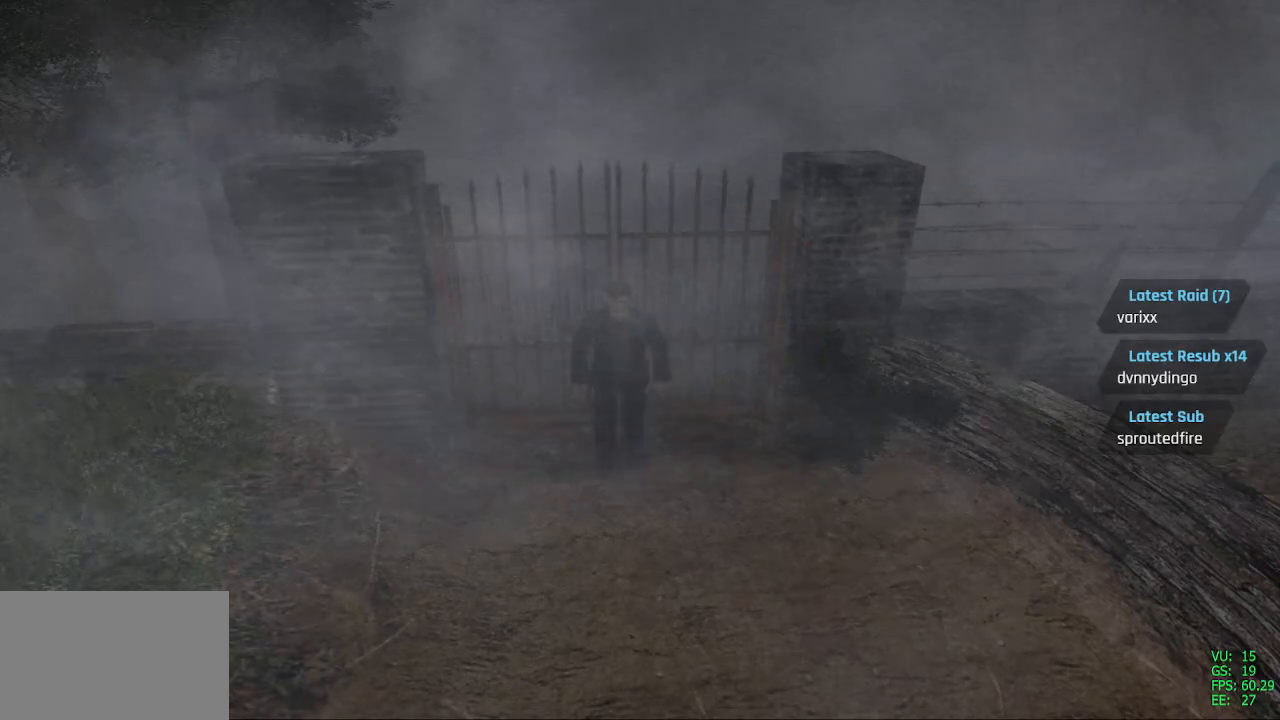
{"dt_ms": 500, "buttons": ["SQUARE", "L2", "DPAD_UP"], "left_stick": "center", "right_stick": "center", "events": [[67, "SQUARE", "down"], [150, "L2", "down"]]}